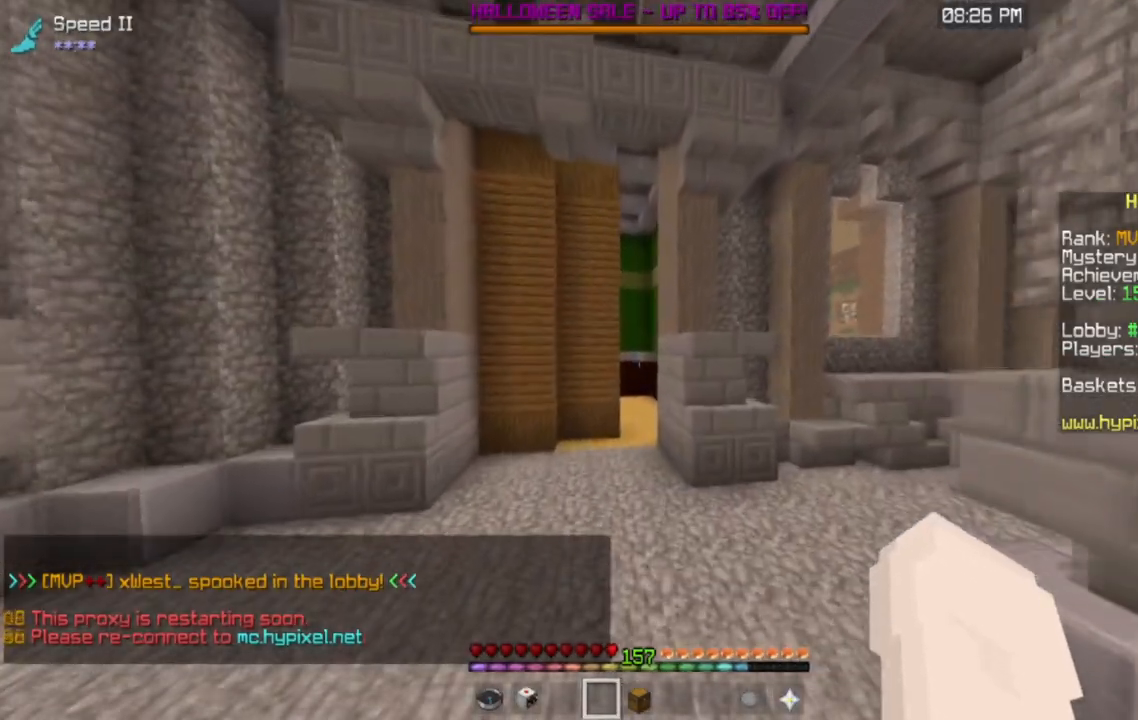
Gameplay with keyboard and mouse; each line is a JSON object with the keys and mouse buttons held at the frame after it. "events" lists presses ("down") and releases ("up") of "a", "d", "s", "space", "w", "mouse_left" and "mouse_right" between this image and that frame as [ms after this image, input, new state], when the widget could be followed in between. "mouse_left", "mouse_right" = the "left", "right" buttons of the "mouse" list. No other keys are recorded. Fast repeated clicks can show as one long hold. Mouse movement is not recorded.
{"keys": ["w"], "mouse": [], "events": []}
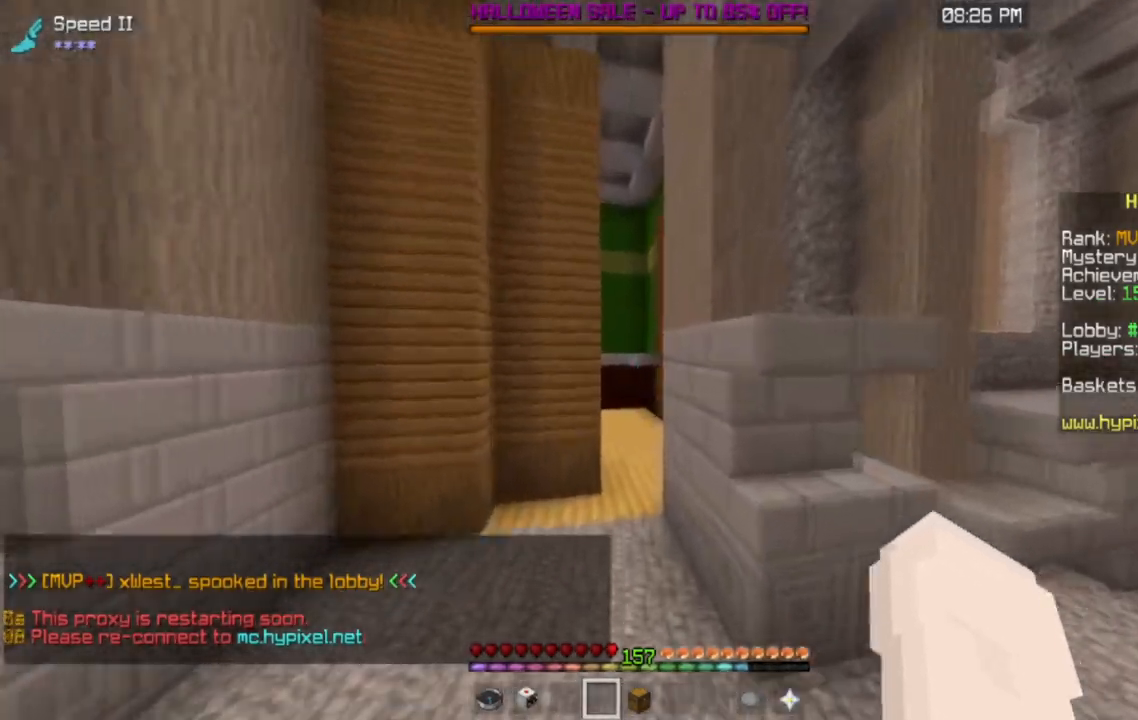
{"keys": ["w"], "mouse": [], "events": []}
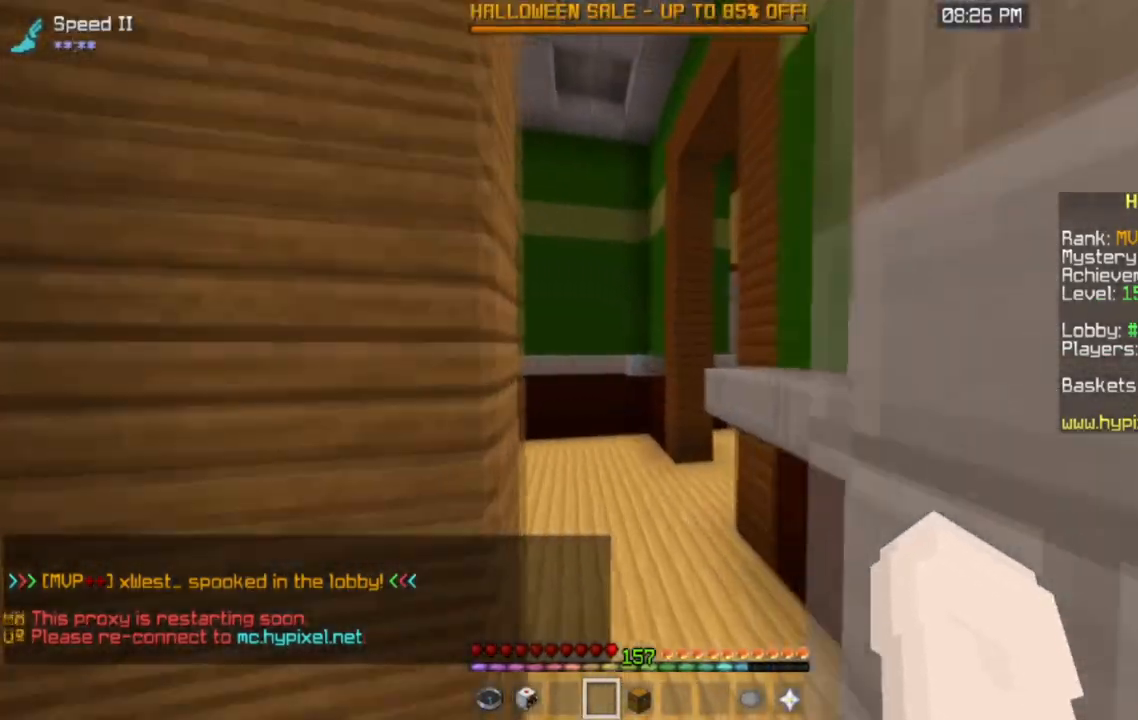
{"keys": [], "mouse": [], "events": [[300, "w", "up"]]}
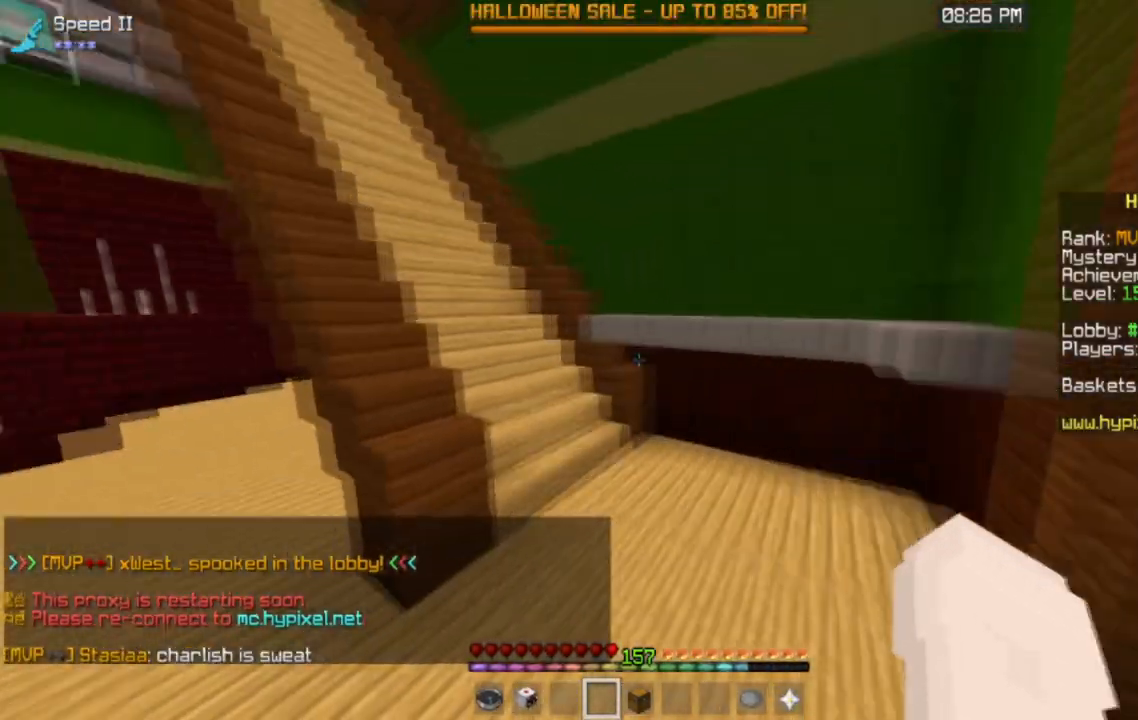
{"keys": ["a", "w"], "mouse": [], "events": [[201, "a", "down"], [301, "w", "down"]]}
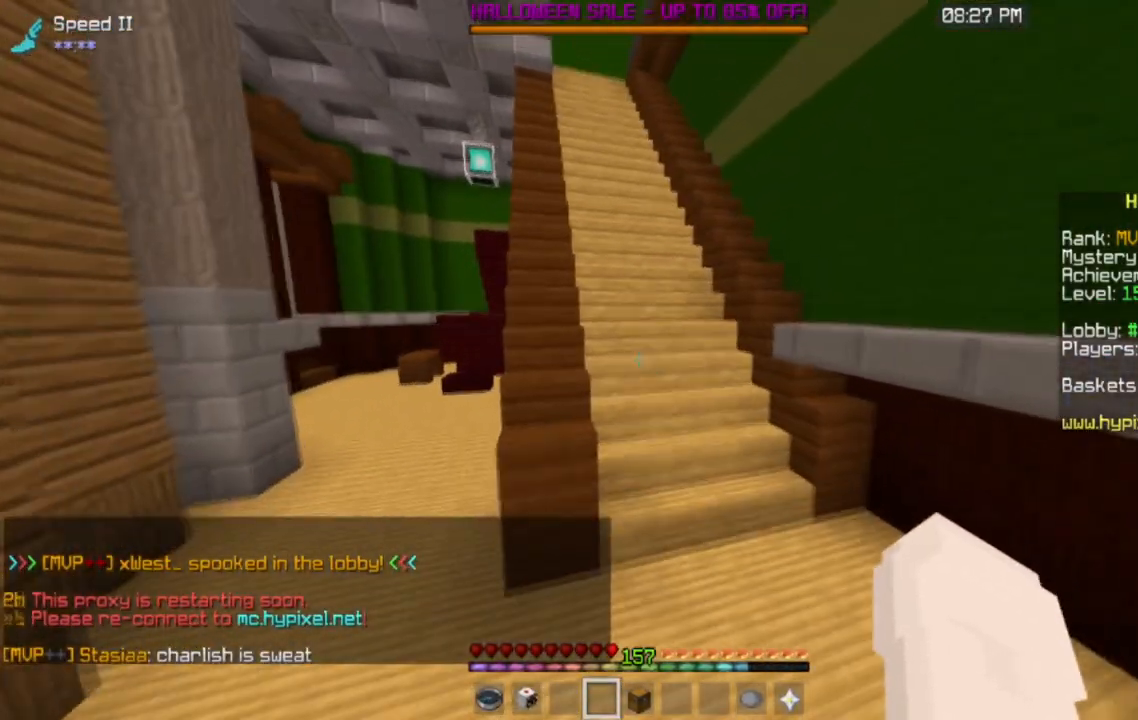
{"keys": ["a", "space", "w"], "mouse": [], "events": [[67, "a", "up"], [100, "space", "down"], [167, "d", "down"], [400, "d", "up"], [484, "a", "down"]]}
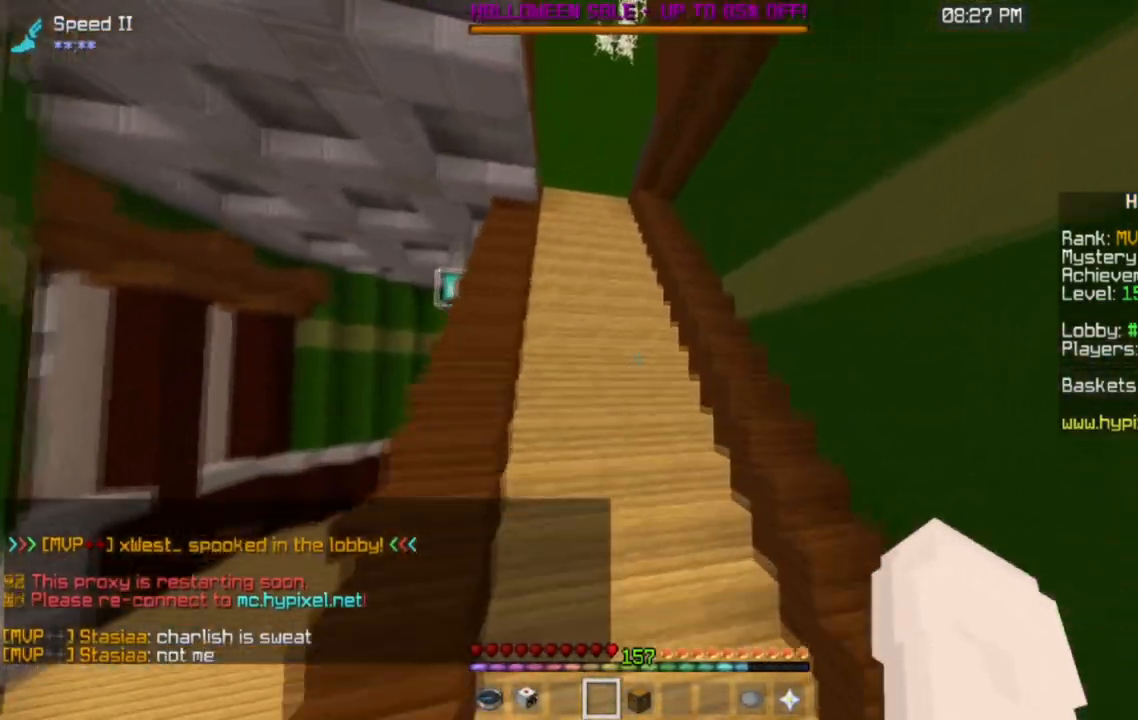
{"keys": ["space", "w"], "mouse": [], "events": [[184, "a", "up"]]}
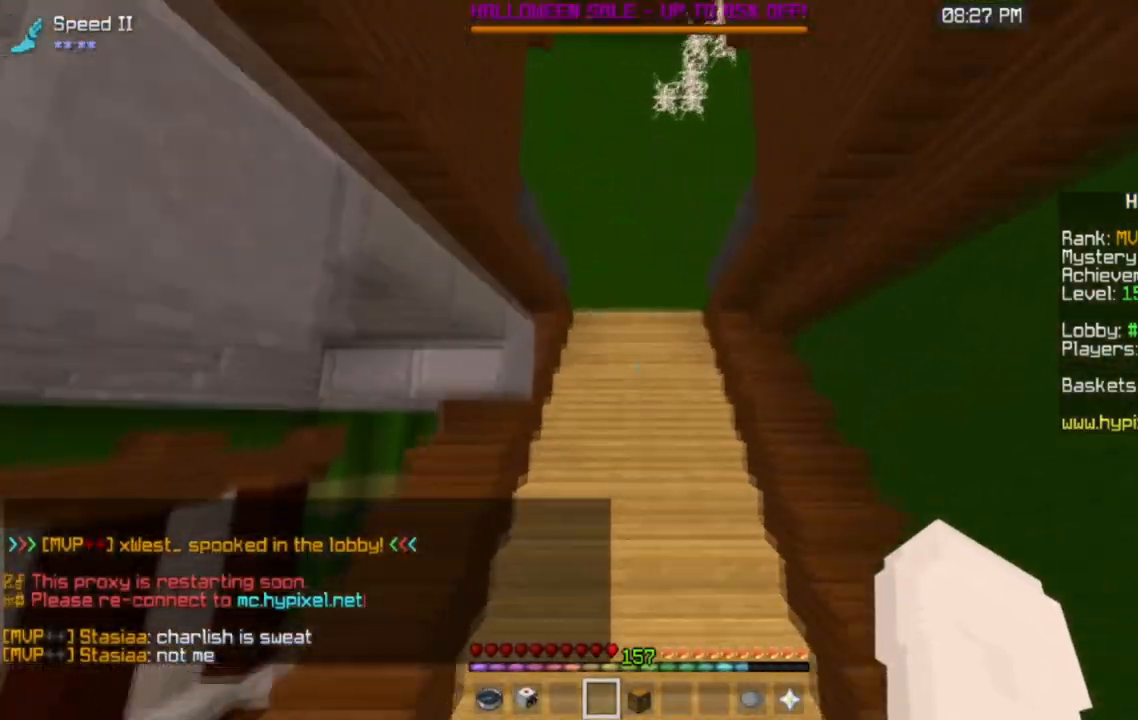
{"keys": ["space", "w"], "mouse": [], "events": []}
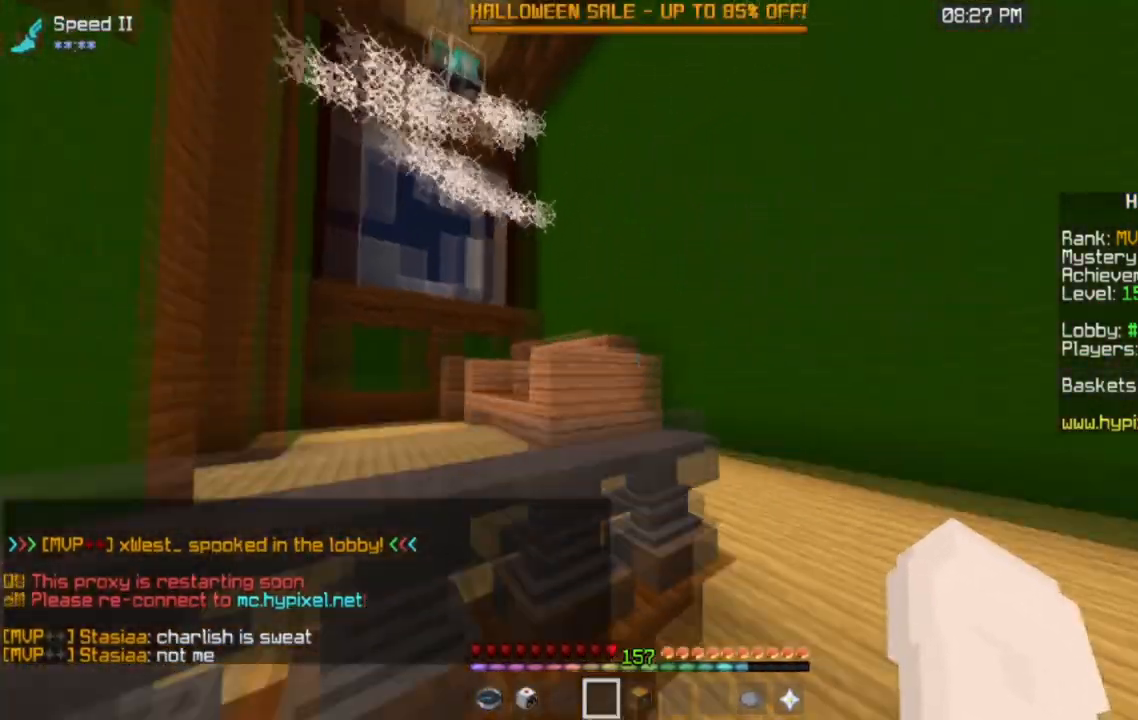
{"keys": ["space", "w"], "mouse": [], "events": []}
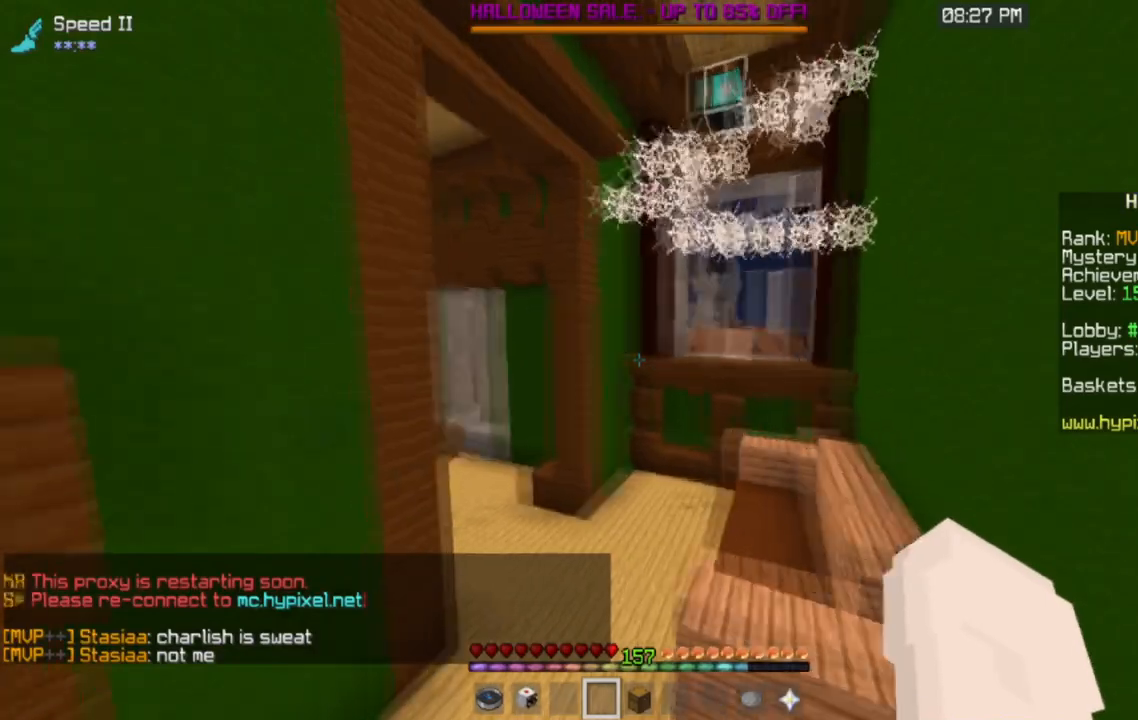
{"keys": ["w"], "mouse": [], "events": [[67, "space", "up"]]}
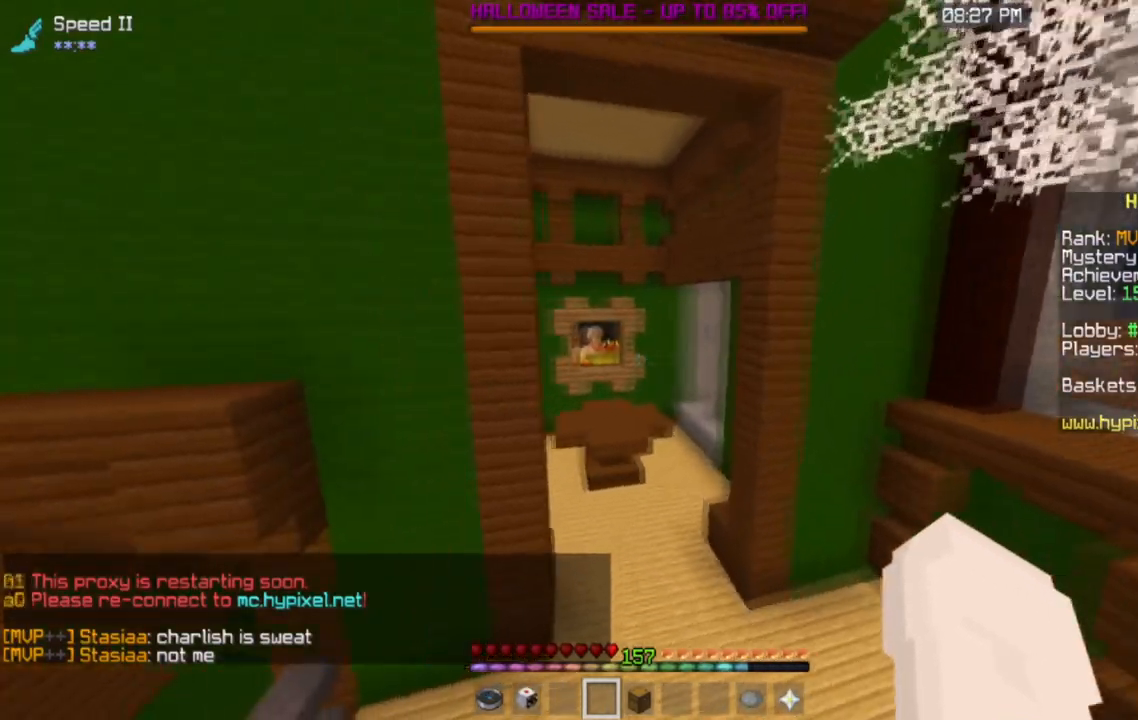
{"keys": ["w"], "mouse": [], "events": [[34, "a", "down"], [317, "a", "up"]]}
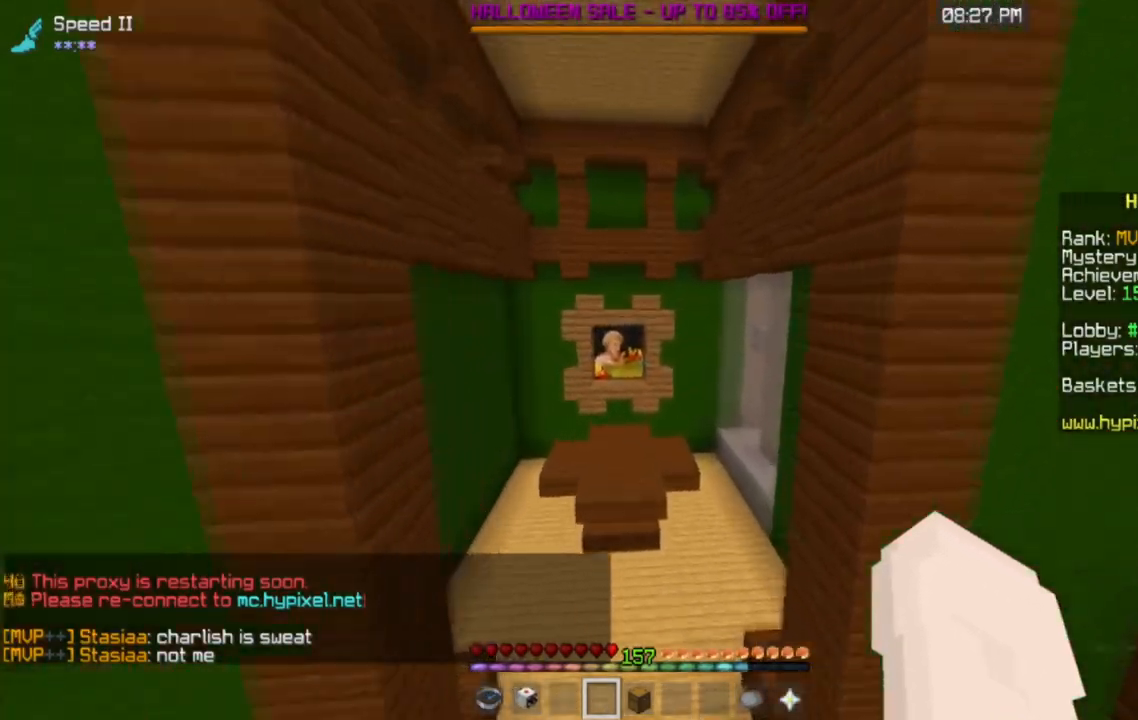
{"keys": ["w"], "mouse": [], "events": [[150, "a", "down"], [300, "a", "up"]]}
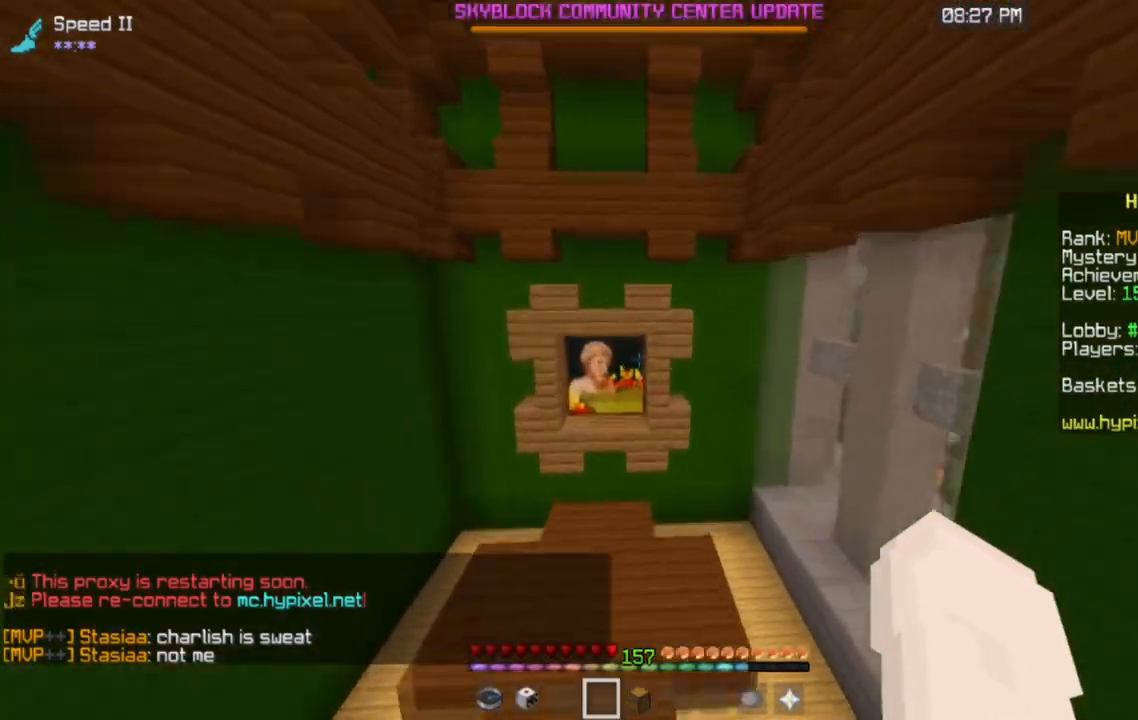
{"keys": ["w"], "mouse": [], "events": [[101, "a", "down"], [418, "a", "up"]]}
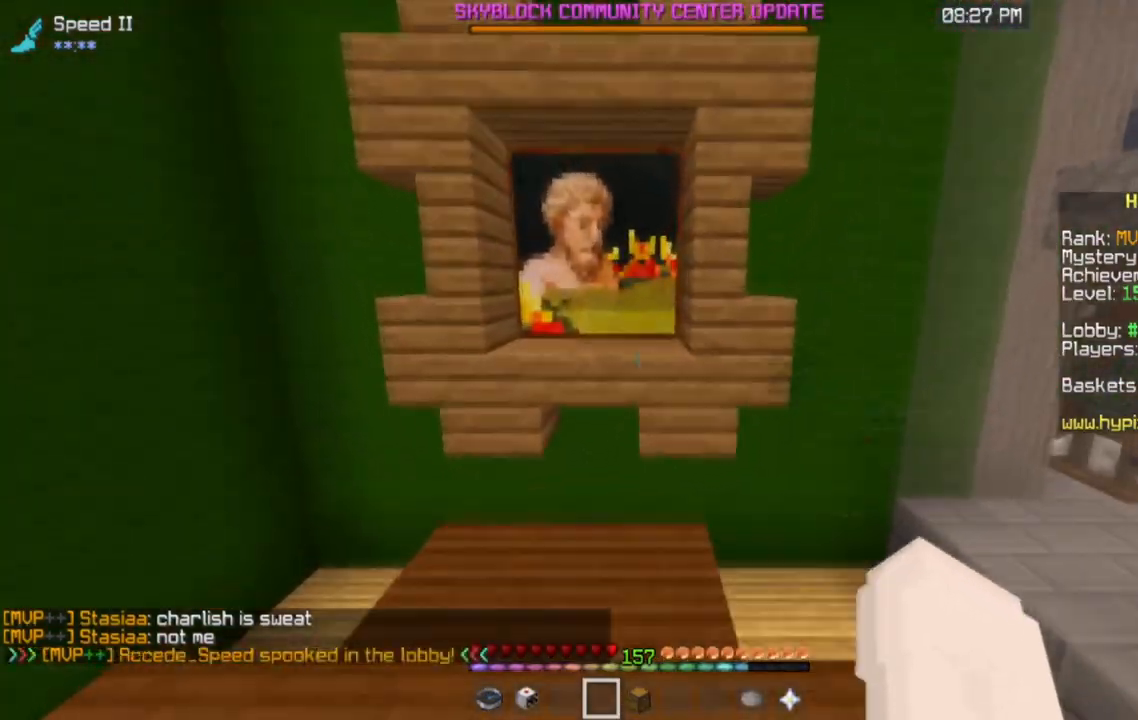
{"keys": ["space", "w"], "mouse": [], "events": [[334, "space", "down"]]}
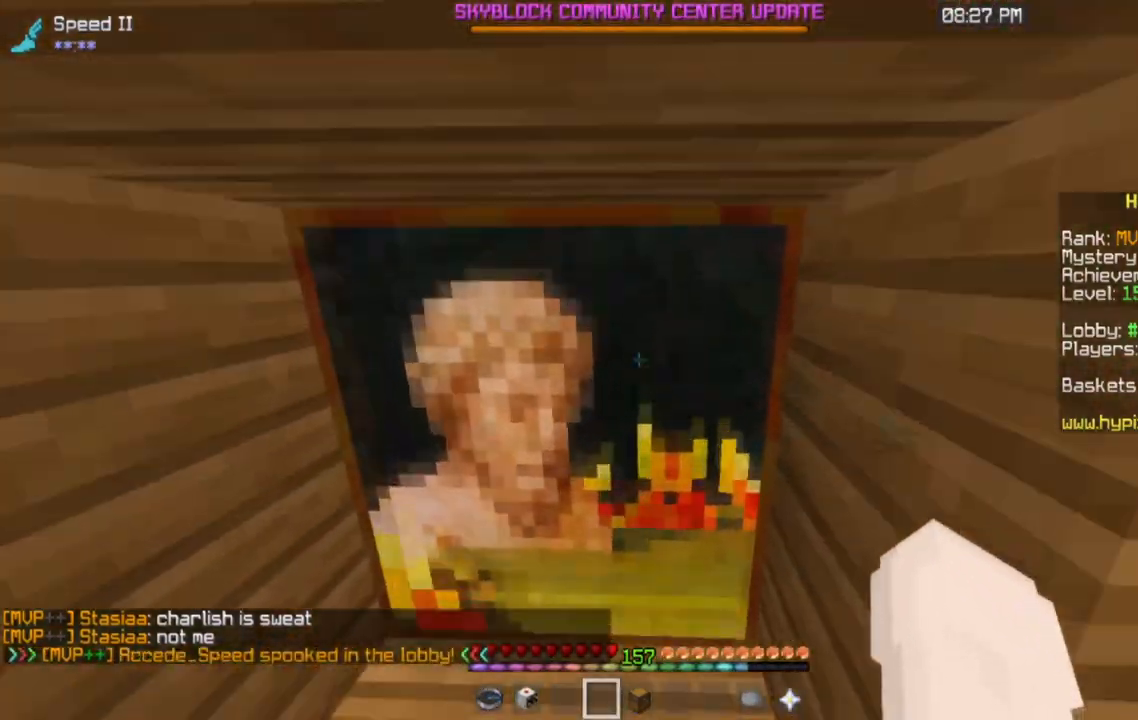
{"keys": ["w"], "mouse": [], "events": [[51, "space", "up"]]}
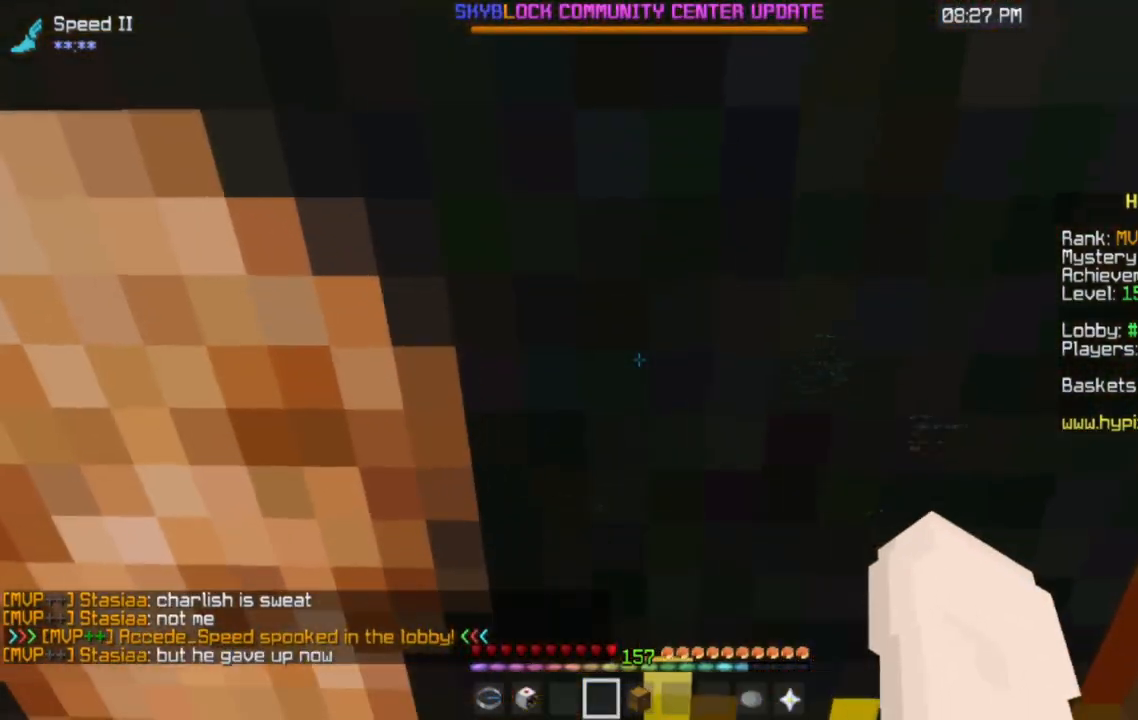
{"keys": ["a", "w"], "mouse": [], "events": [[267, "a", "down"]]}
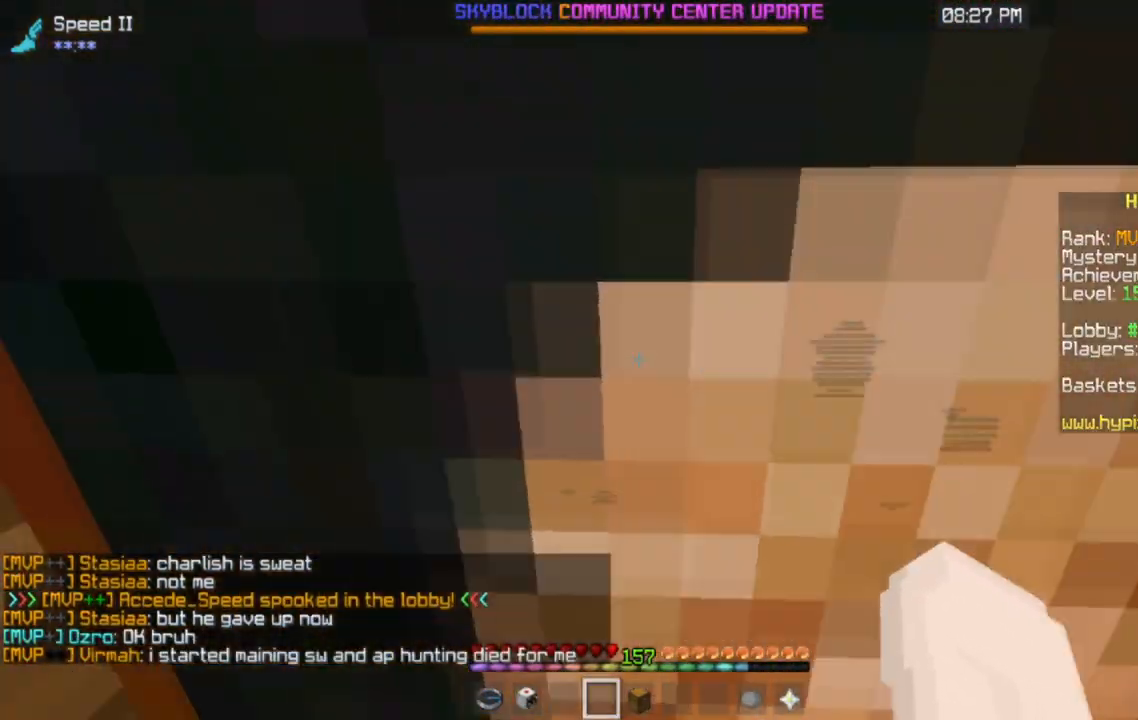
{"keys": ["w"], "mouse": [], "events": [[184, "a", "up"]]}
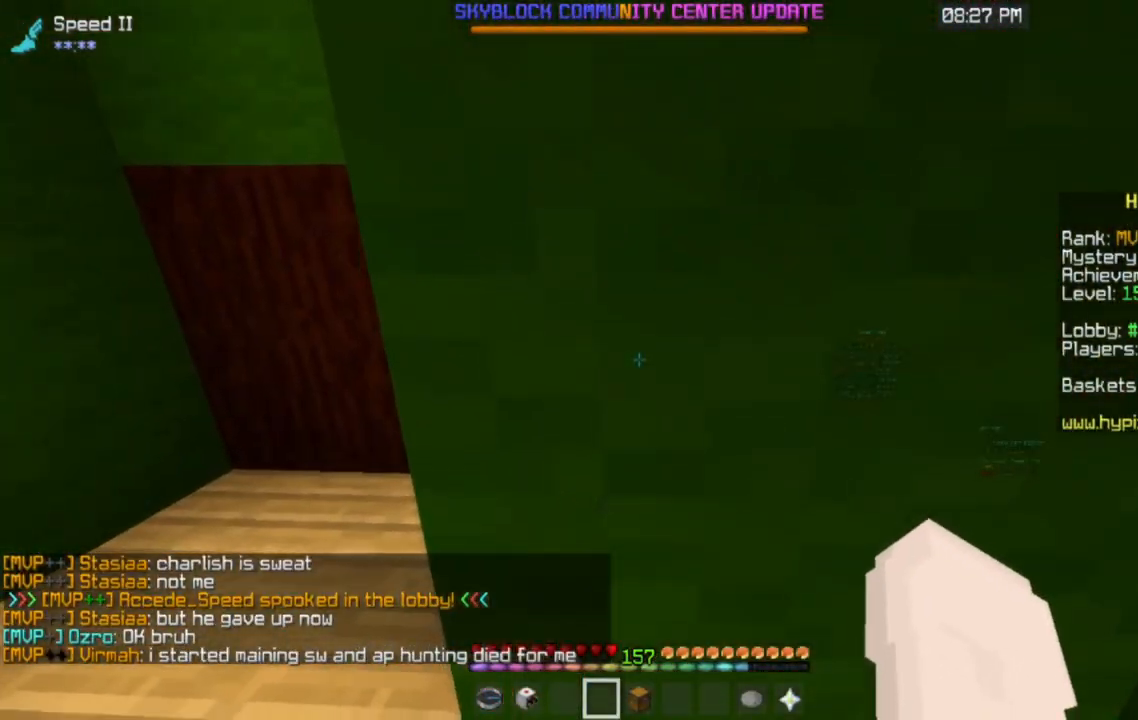
{"keys": ["d", "w"], "mouse": [], "events": [[50, "a", "down"], [400, "a", "up"], [484, "d", "down"]]}
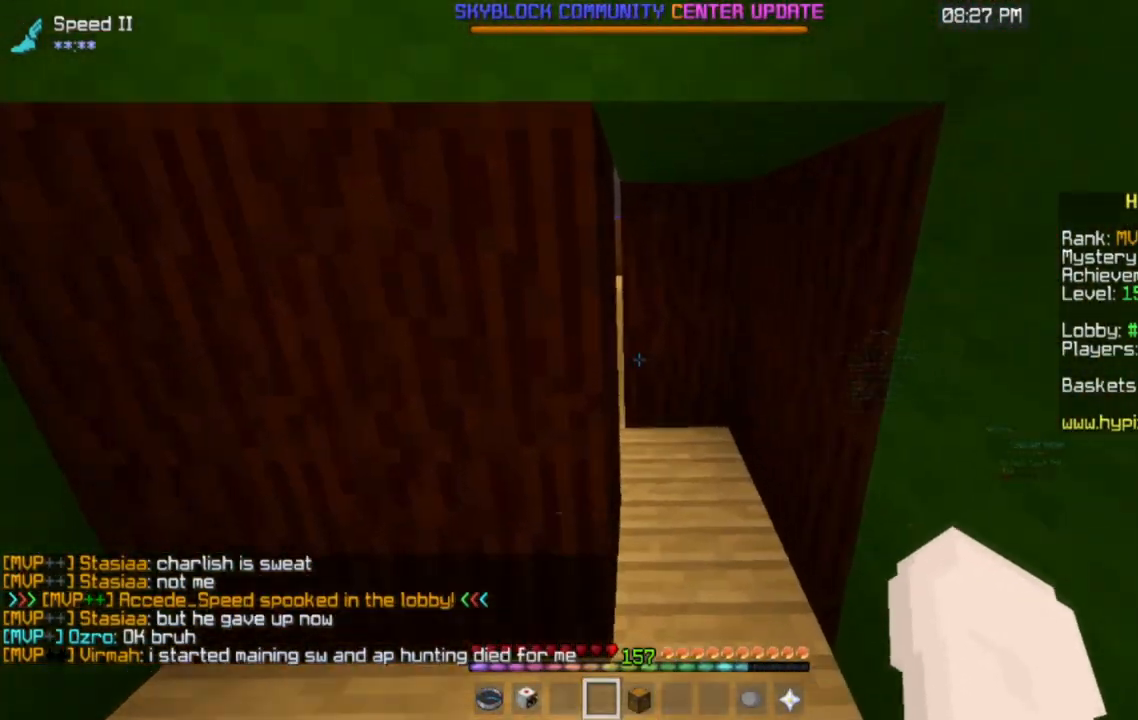
{"keys": ["a", "w"], "mouse": [], "events": [[217, "d", "up"], [484, "a", "down"]]}
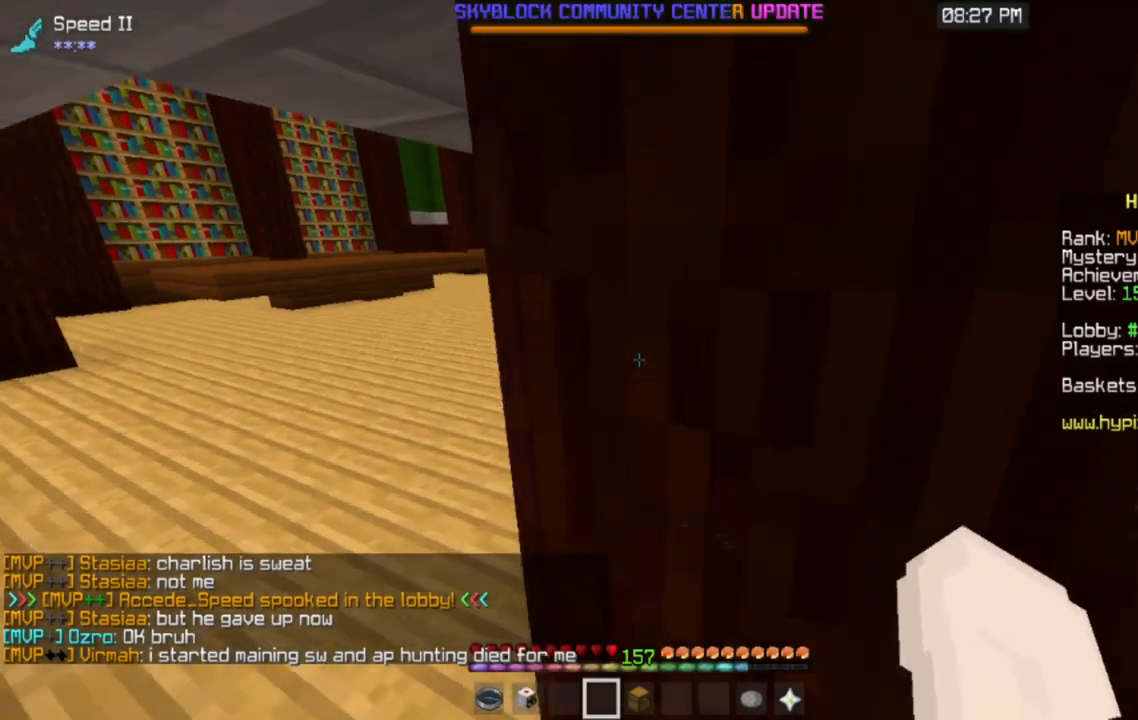
{"keys": ["w"], "mouse": [], "events": [[317, "a", "up"]]}
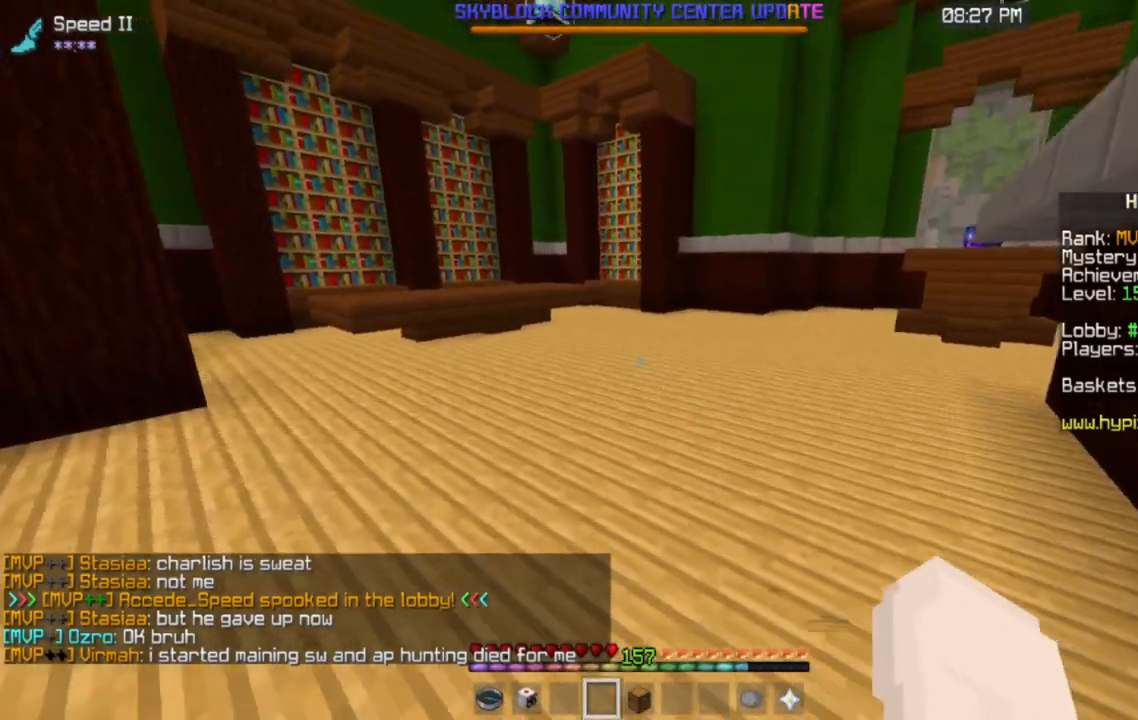
{"keys": ["w"], "mouse": [], "events": []}
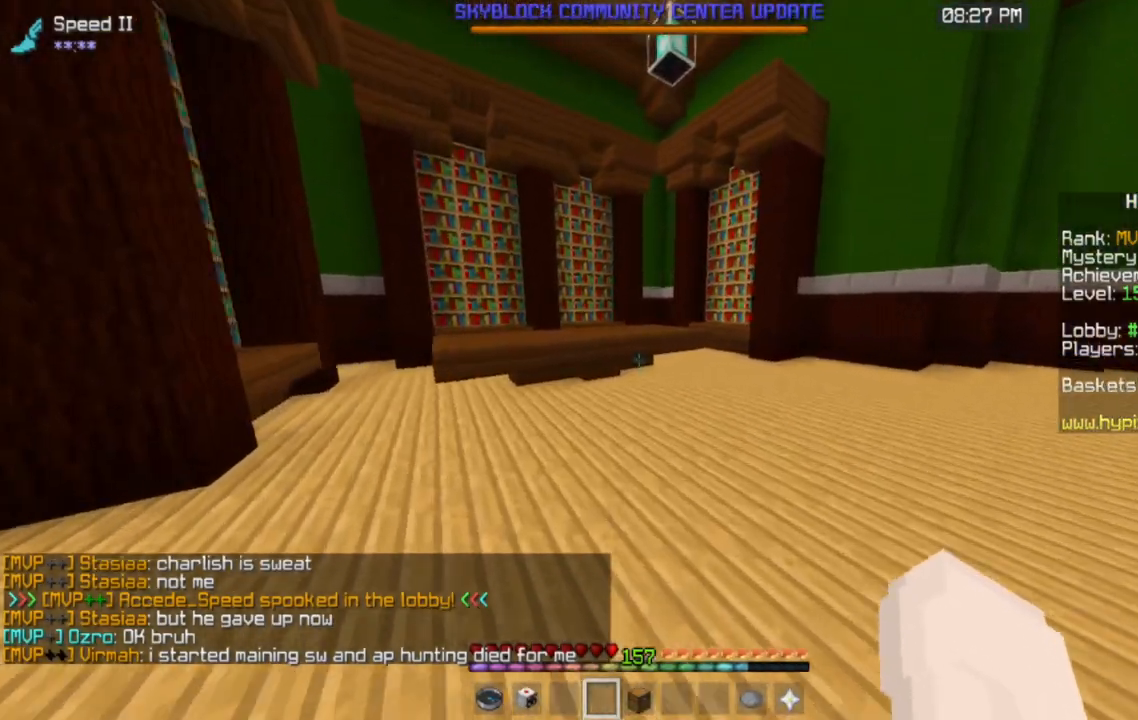
{"keys": ["w"], "mouse": [], "events": []}
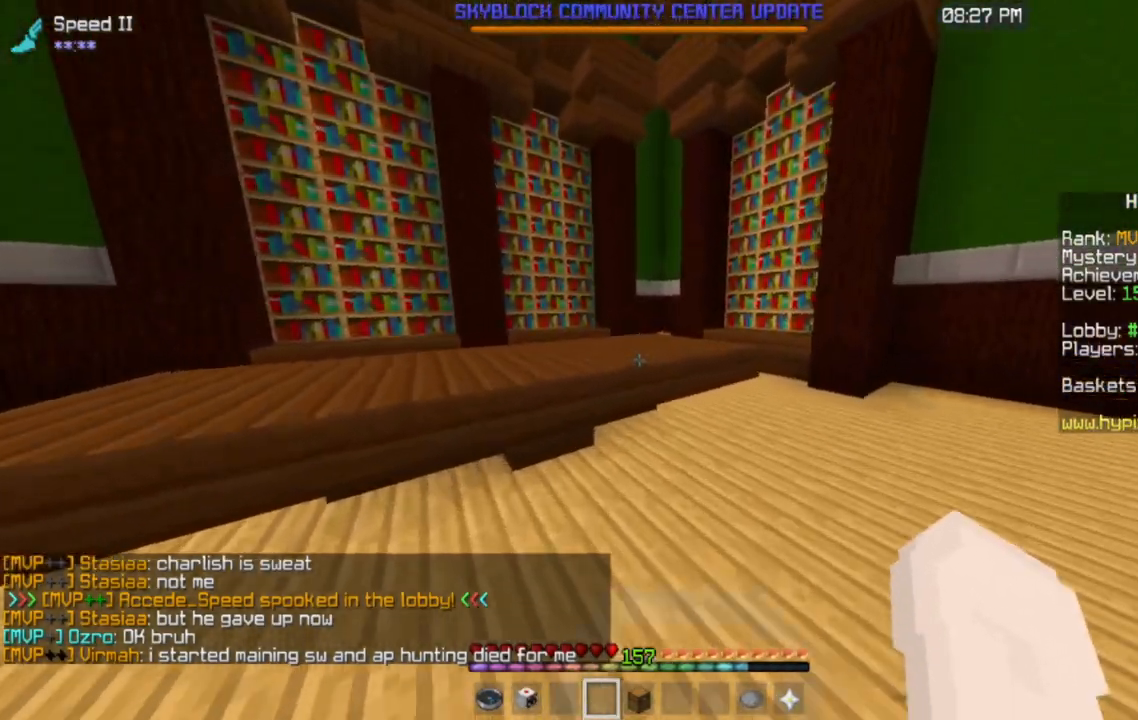
{"keys": ["w"], "mouse": [], "events": [[67, "space", "down"], [283, "space", "up"]]}
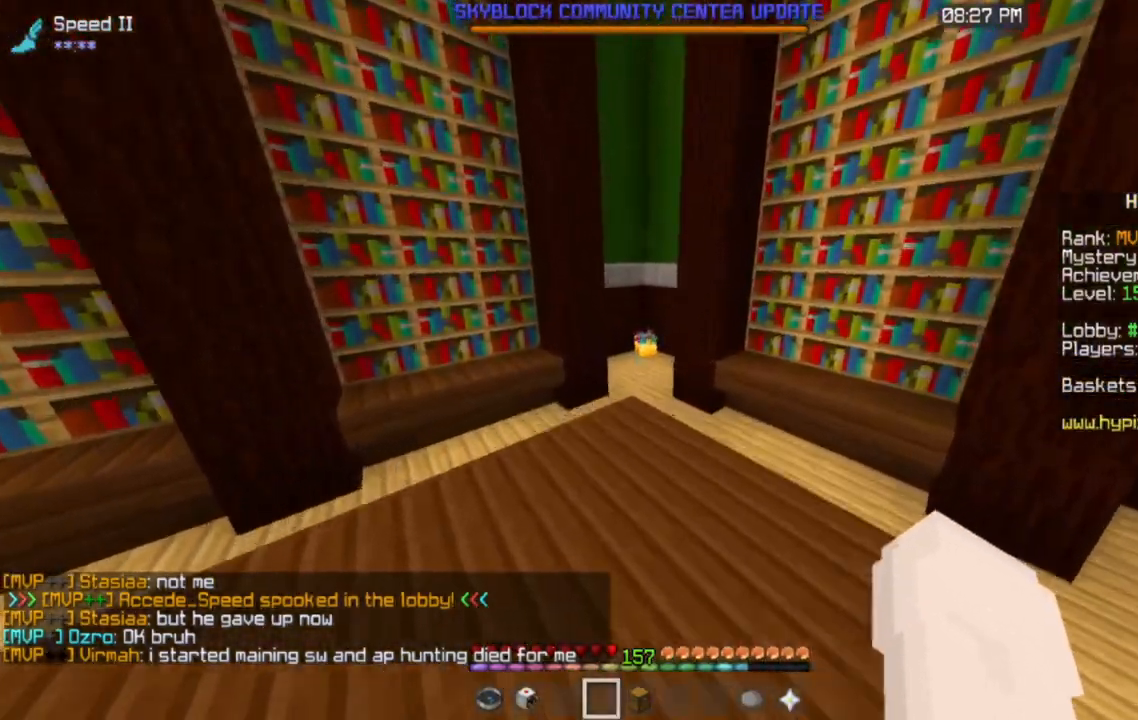
{"keys": ["w"], "mouse": [], "events": []}
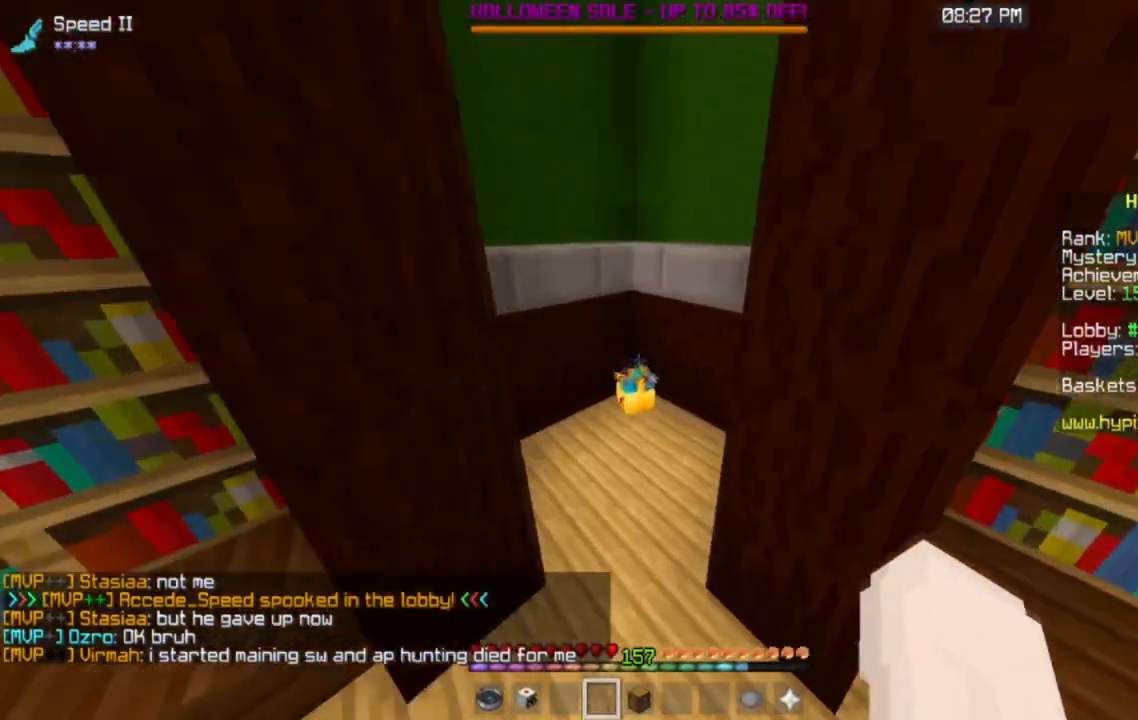
{"keys": [], "mouse": ["left", "right"], "events": [[250, "mouse_right", "down"], [317, "mouse_left", "down"], [333, "w", "up"]]}
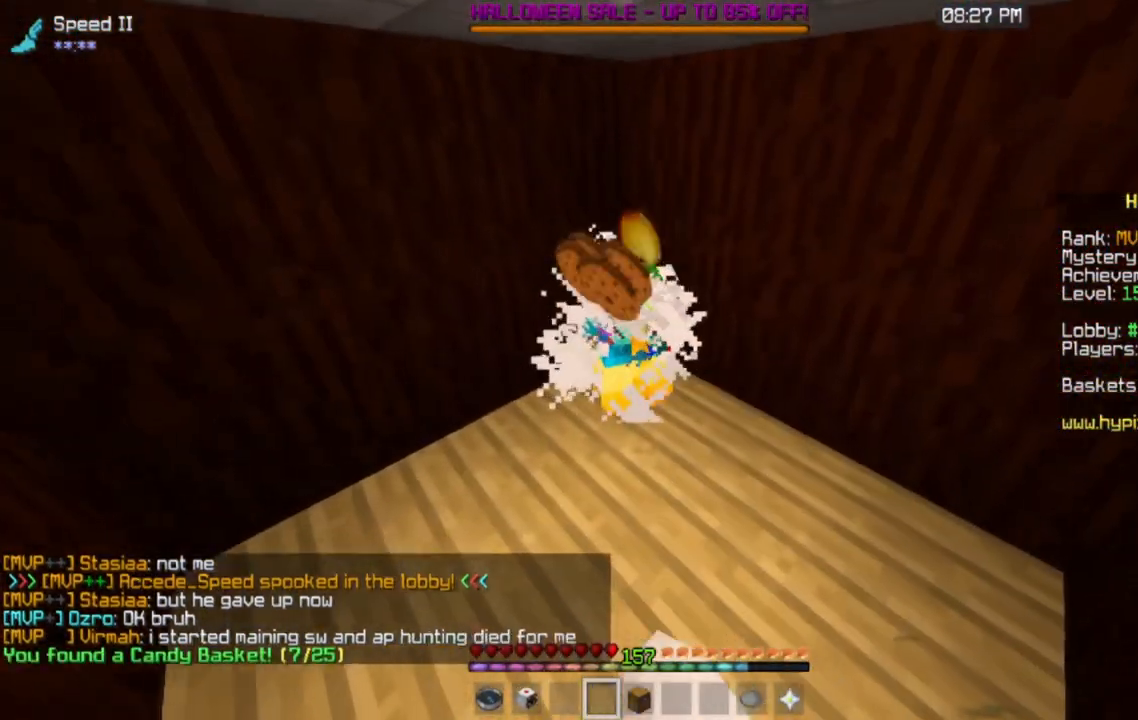
{"keys": [], "mouse": [], "events": [[17, "mouse_left", "up"], [67, "mouse_right", "up"]]}